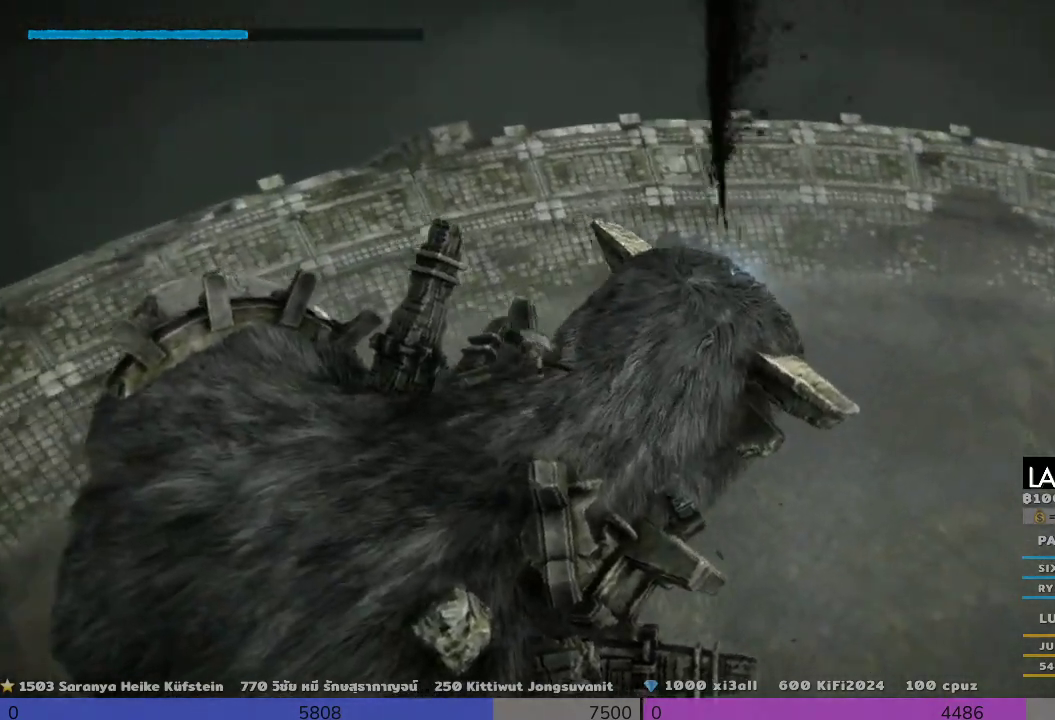
Gameplay with a controller (PlayStation layout); each line is a JSON object with the inputs held at the frame after it. "events" lists button and stick changes between this image and that frame as [ms after this image, input, new state], when the widget could be followed in between. Not read: R3.
{"buttons": [], "left_stick": "right", "right_stick": "right", "events": [[167, "right_stick", "down-right"], [300, "right_stick", "center"], [467, "left_stick", "right"], [467, "right_stick", "right"]]}
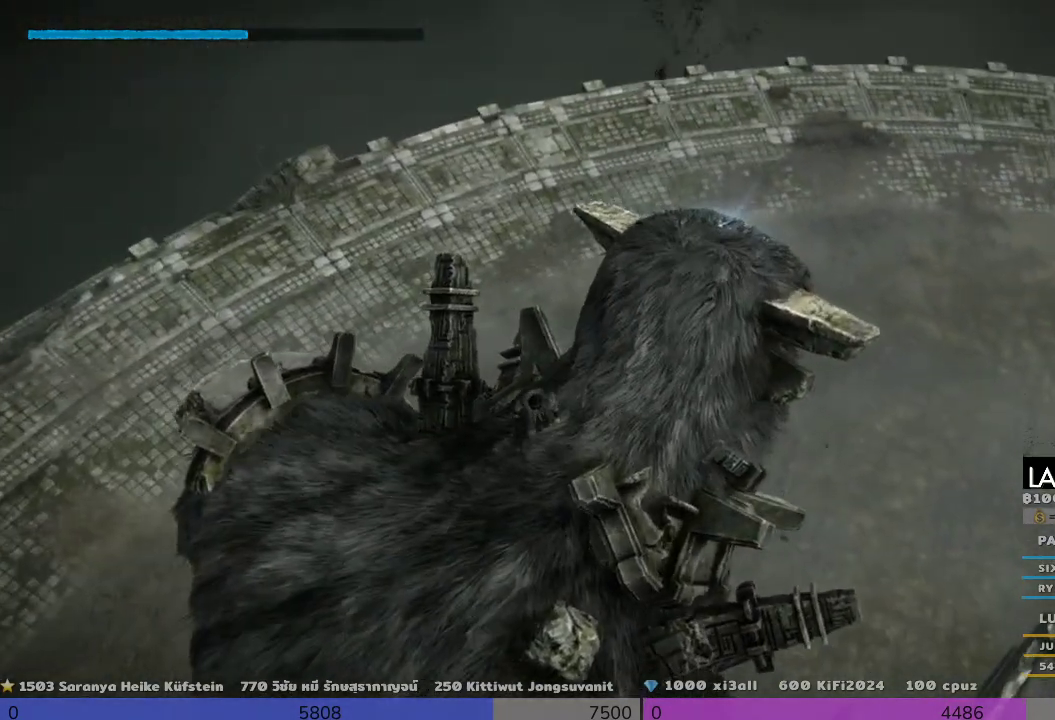
{"buttons": [], "left_stick": "center", "right_stick": "center", "events": [[167, "left_stick", "center"], [167, "right_stick", "center"]]}
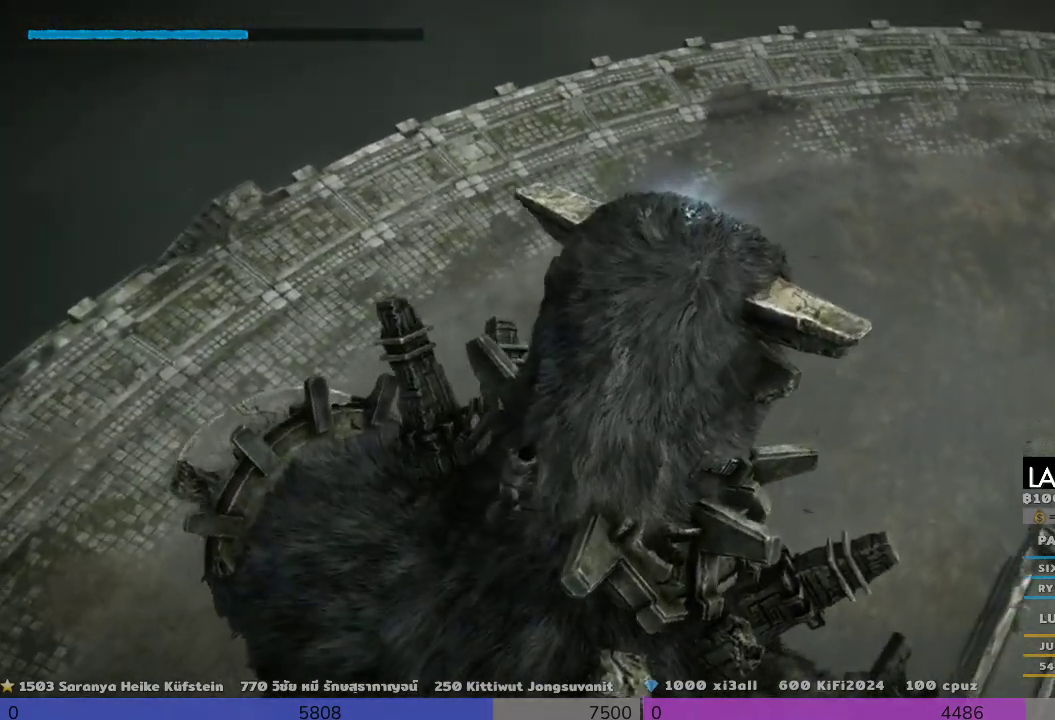
{"buttons": [], "left_stick": "up-right", "right_stick": "up-right", "events": [[467, "left_stick", "up-right"], [467, "right_stick", "up-right"]]}
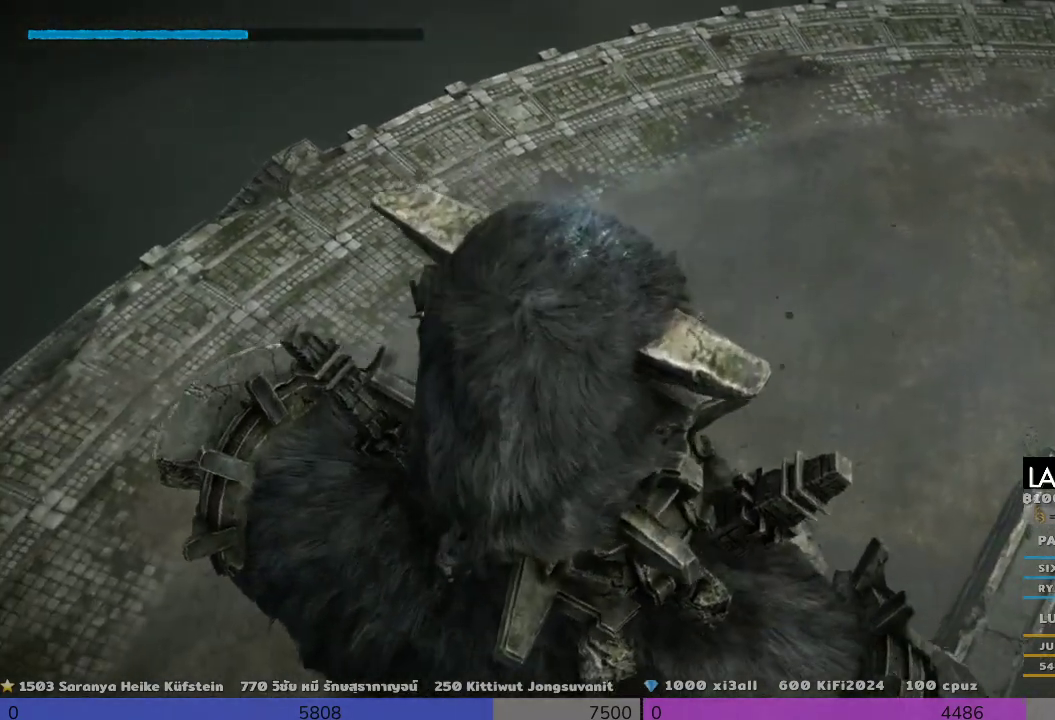
{"buttons": ["R2"], "left_stick": "up", "right_stick": "center", "events": [[133, "right_stick", "up"], [333, "R2", "down"], [333, "left_stick", "up"], [333, "right_stick", "center"]]}
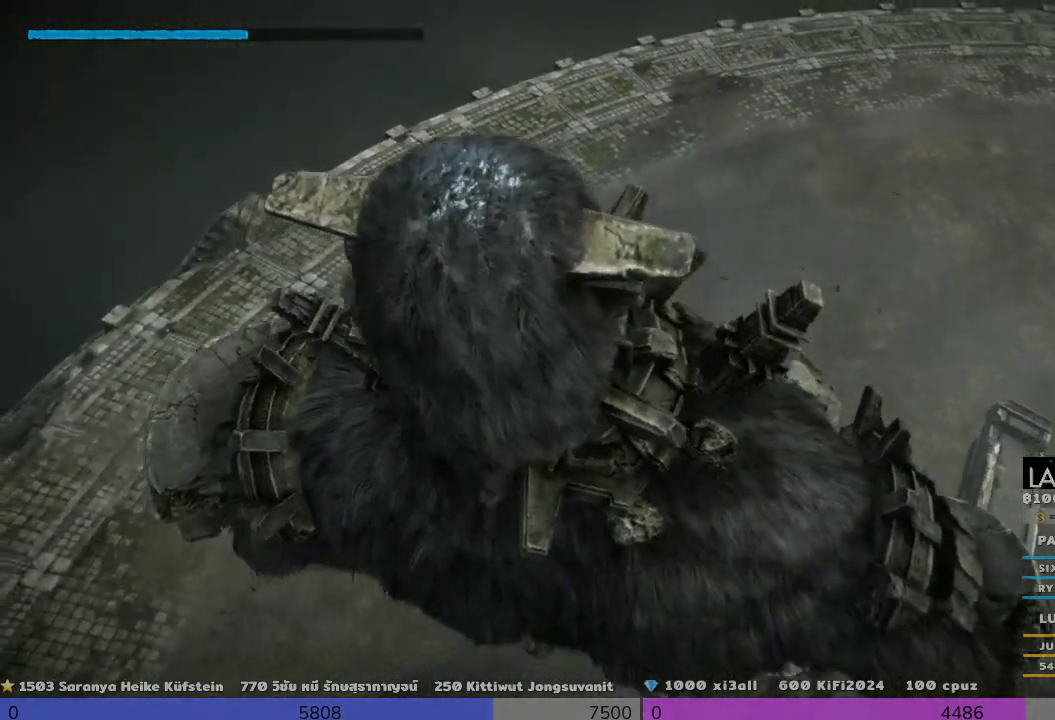
{"buttons": ["R2"], "left_stick": "up", "right_stick": "center", "events": []}
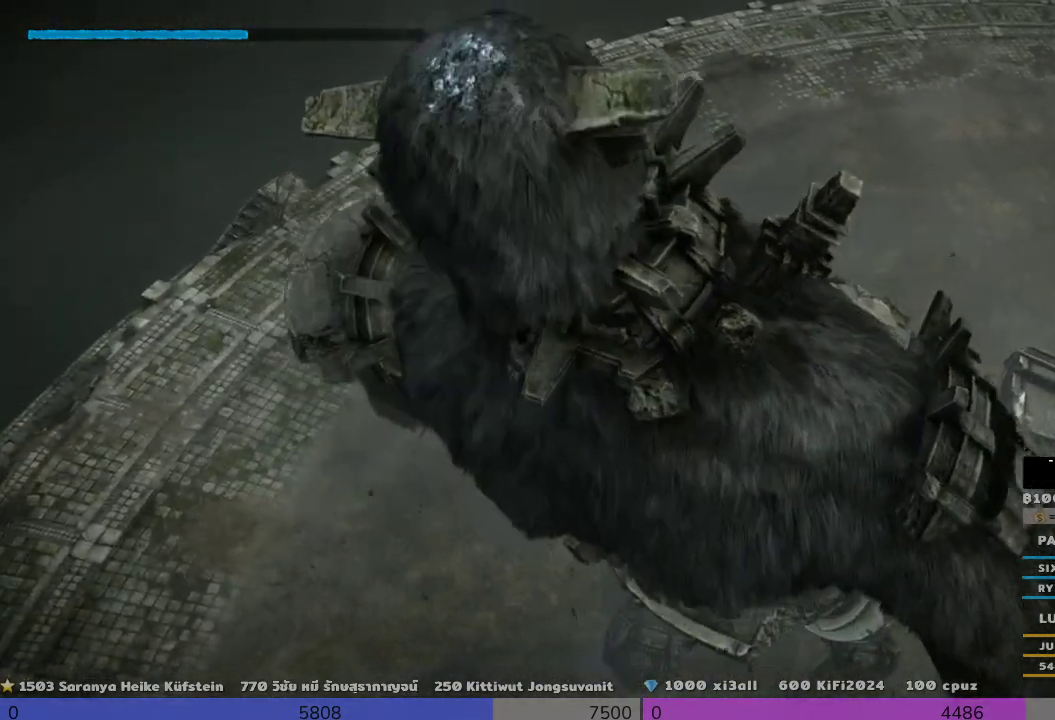
{"buttons": ["R2"], "left_stick": "up", "right_stick": "center", "events": []}
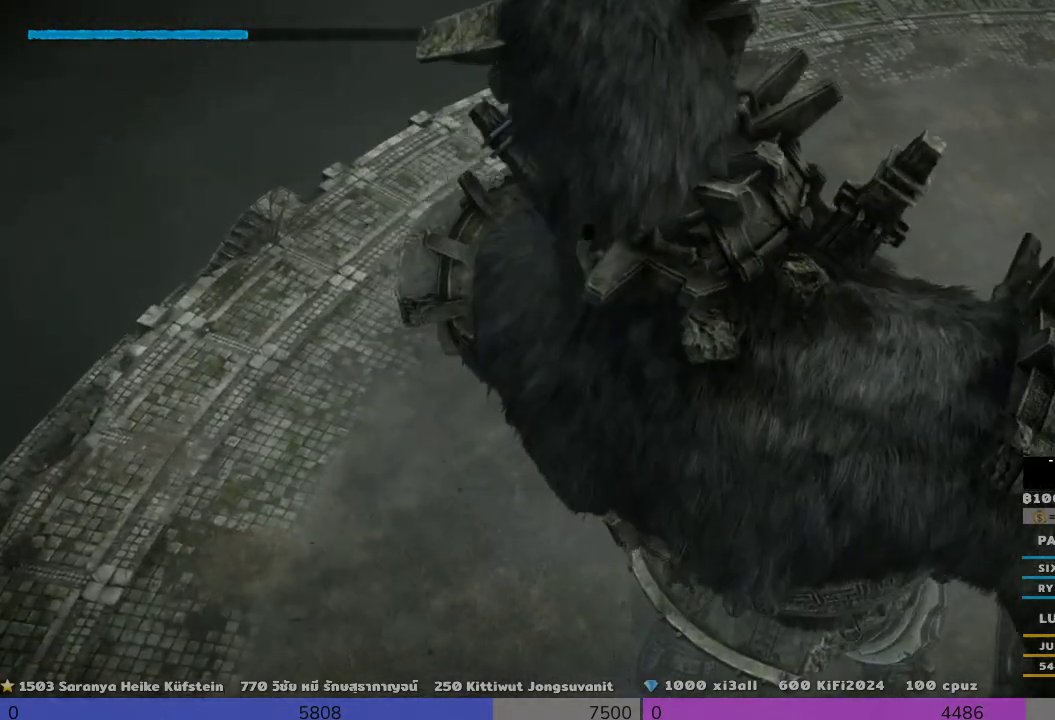
{"buttons": ["R2"], "left_stick": "up", "right_stick": "center", "events": []}
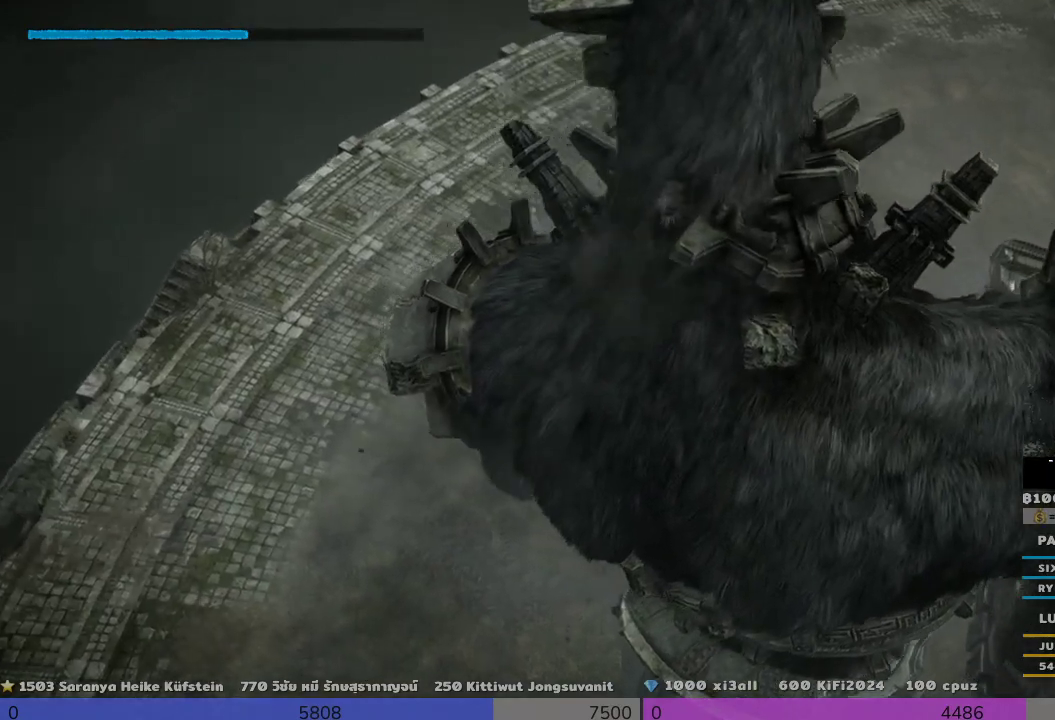
{"buttons": [], "left_stick": "center", "right_stick": "center", "events": [[133, "left_stick", "center"], [467, "R2", "up"]]}
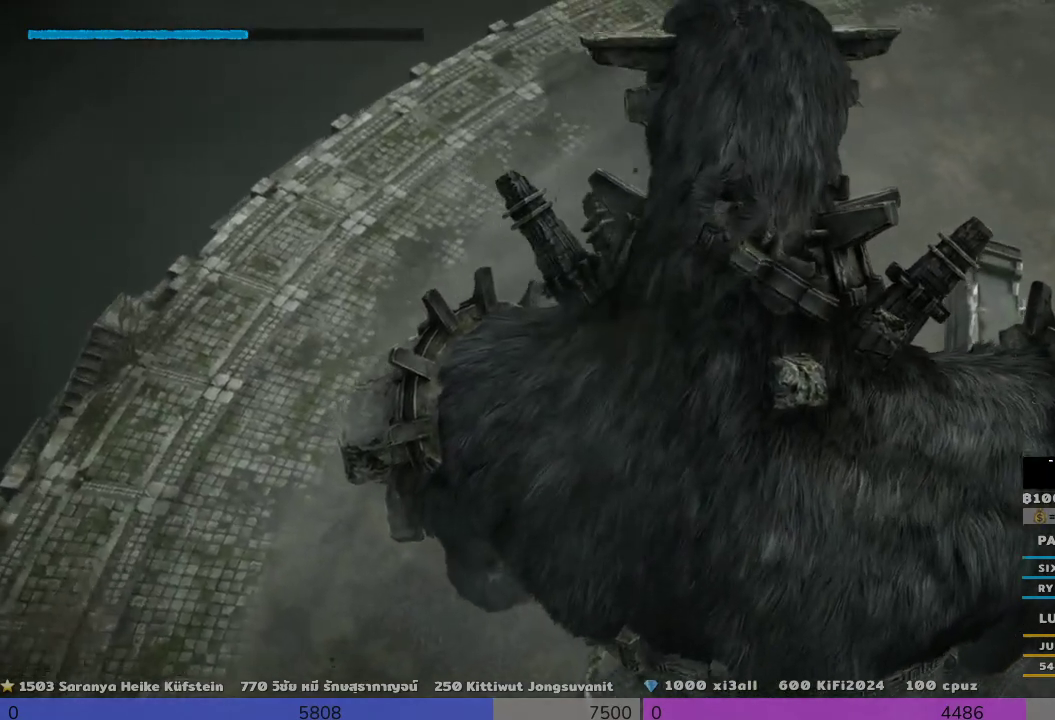
{"buttons": [], "left_stick": "center", "right_stick": "center", "events": []}
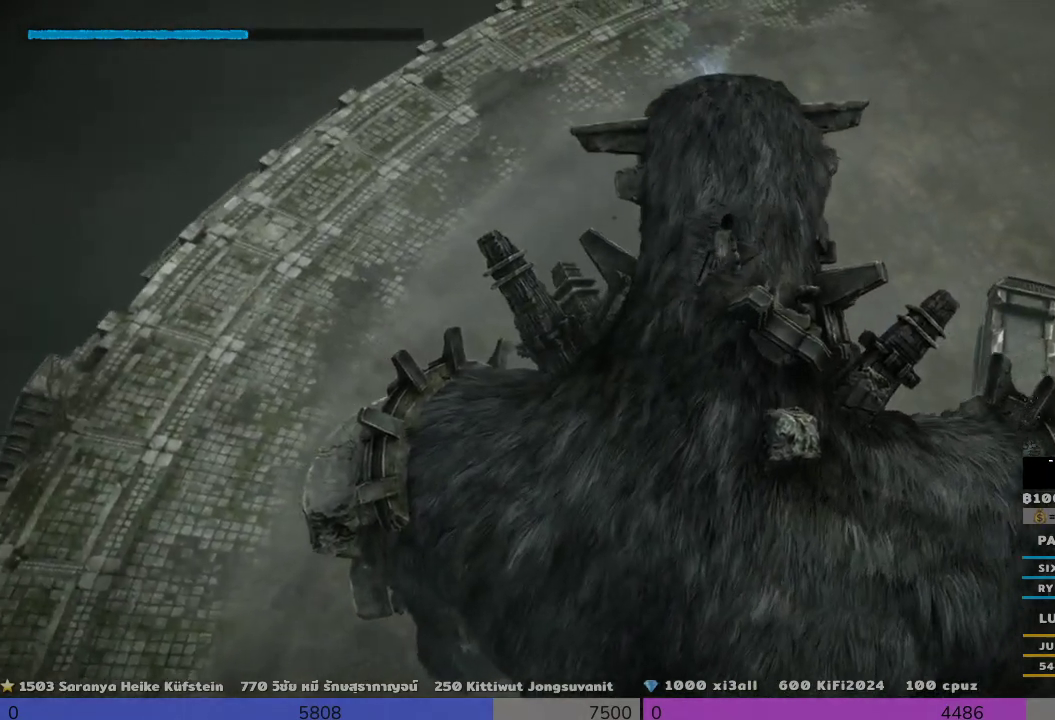
{"buttons": [], "left_stick": "up", "right_stick": "center", "events": [[467, "left_stick", "up"]]}